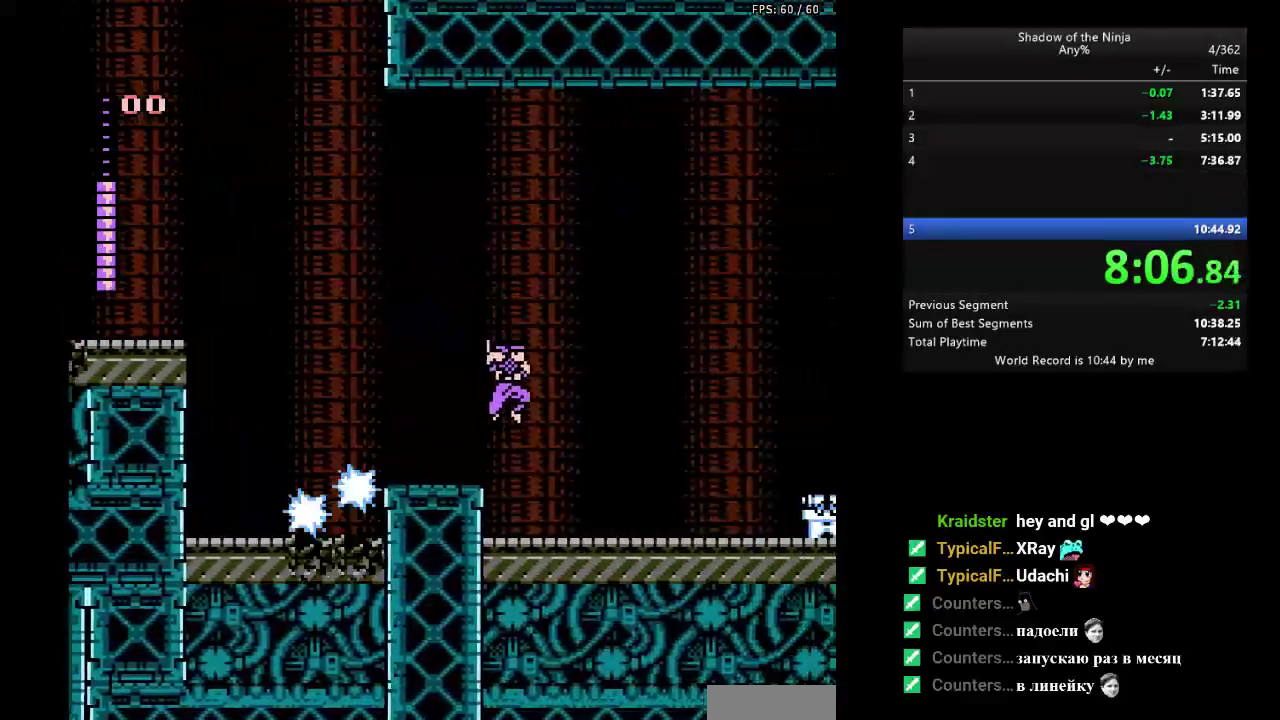
Gameplay with a controller (Nintendo layout); each line is a JSON object with the inputs held at the frame after it. "events" lists button and stick changes between this image and that frame as [ms after this image, input, new state], when the widget could be followed in between. Not read: L3 R3.
{"buttons": ["DPAD_DOWN", "DPAD_RIGHT"], "events": [[17, "B", "up"], [183, "A", "down"], [250, "B", "down"], [450, "A", "up"], [450, "DPAD_DOWN", "down"], [467, "B", "up"]]}
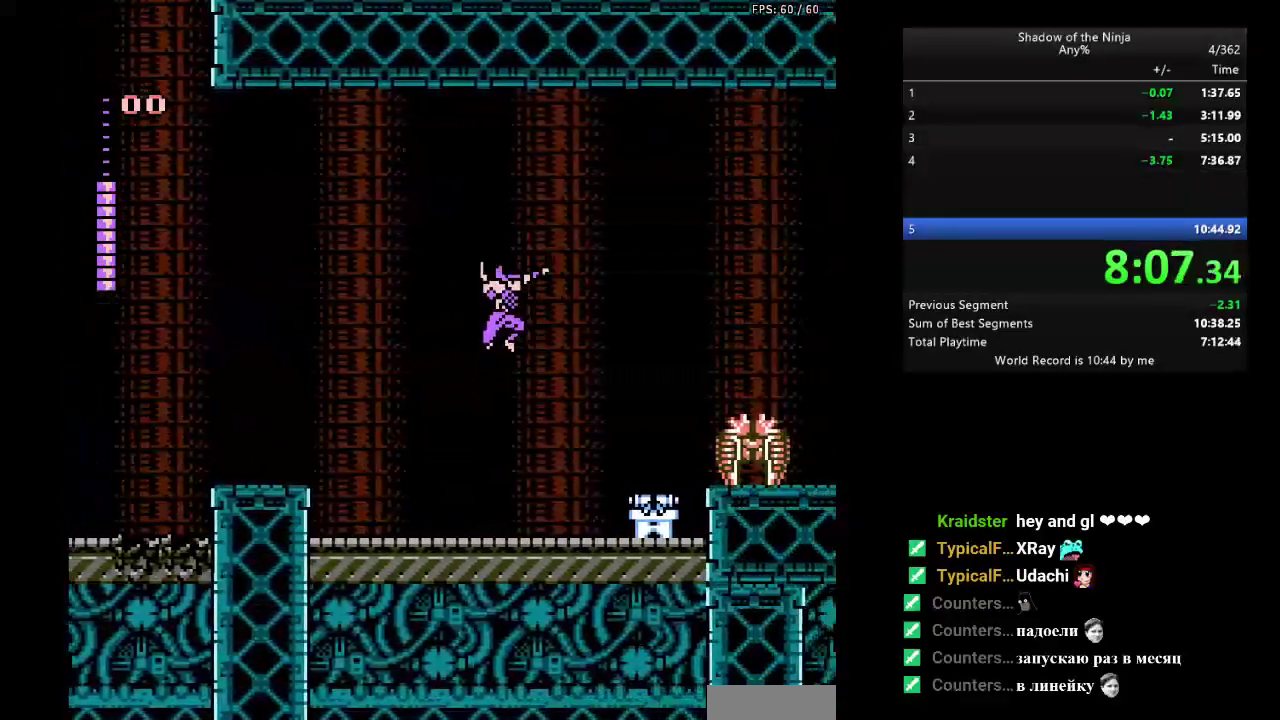
{"buttons": ["DPAD_RIGHT"], "events": [[167, "B", "down"], [317, "DPAD_DOWN", "up"], [333, "B", "up"]]}
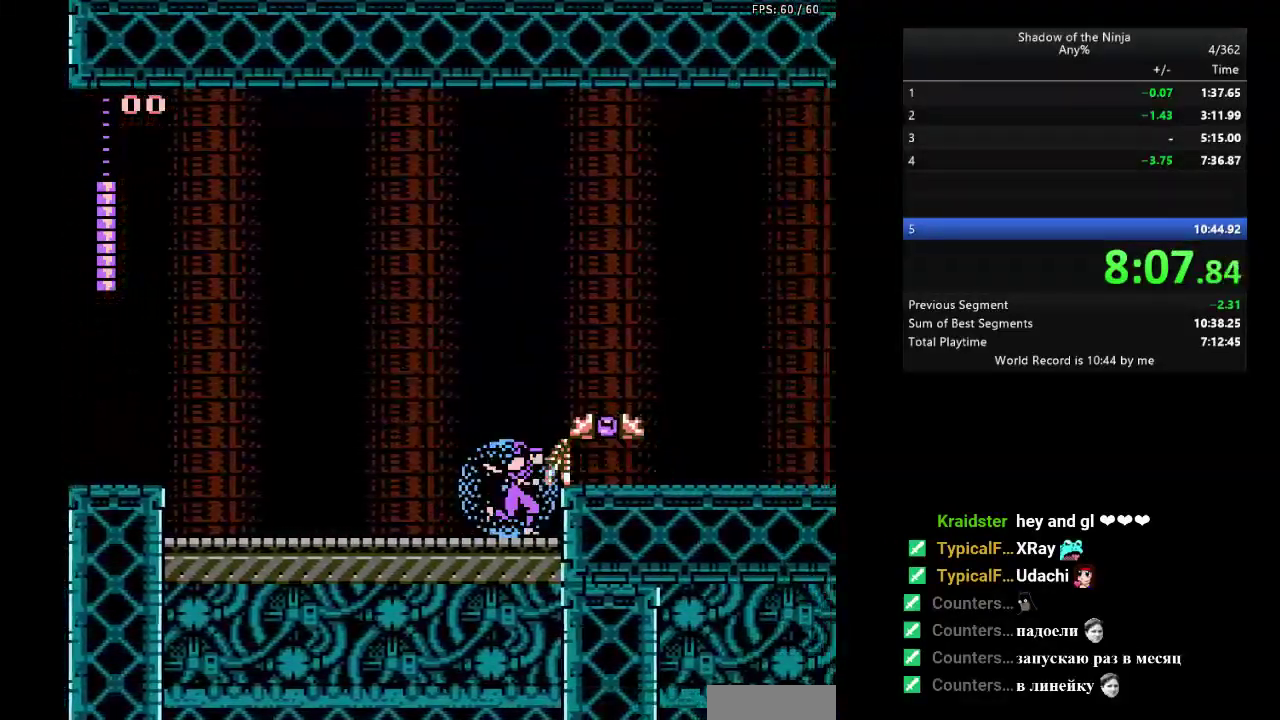
{"buttons": ["B", "DPAD_RIGHT"], "events": [[50, "A", "down"], [83, "B", "down"], [267, "A", "up"], [300, "B", "up"], [467, "B", "down"]]}
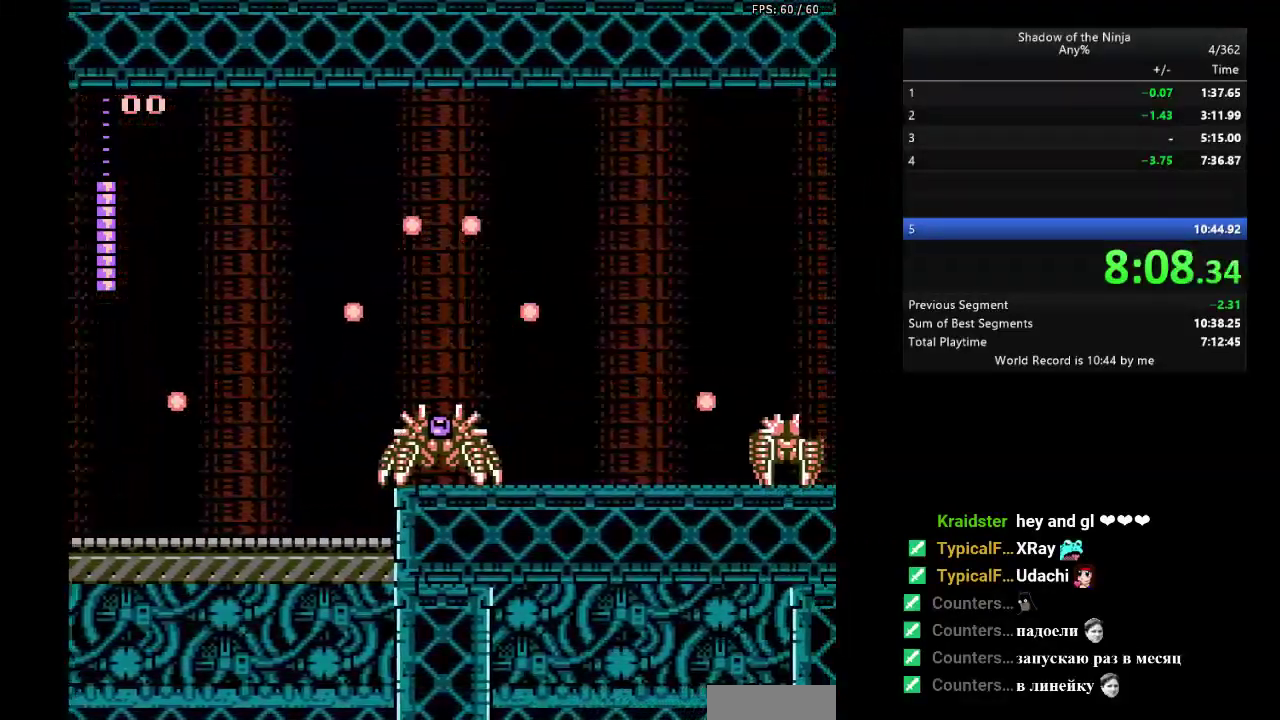
{"buttons": ["A"], "events": [[33, "B", "up"], [400, "A", "down"], [500, "DPAD_RIGHT", "up"]]}
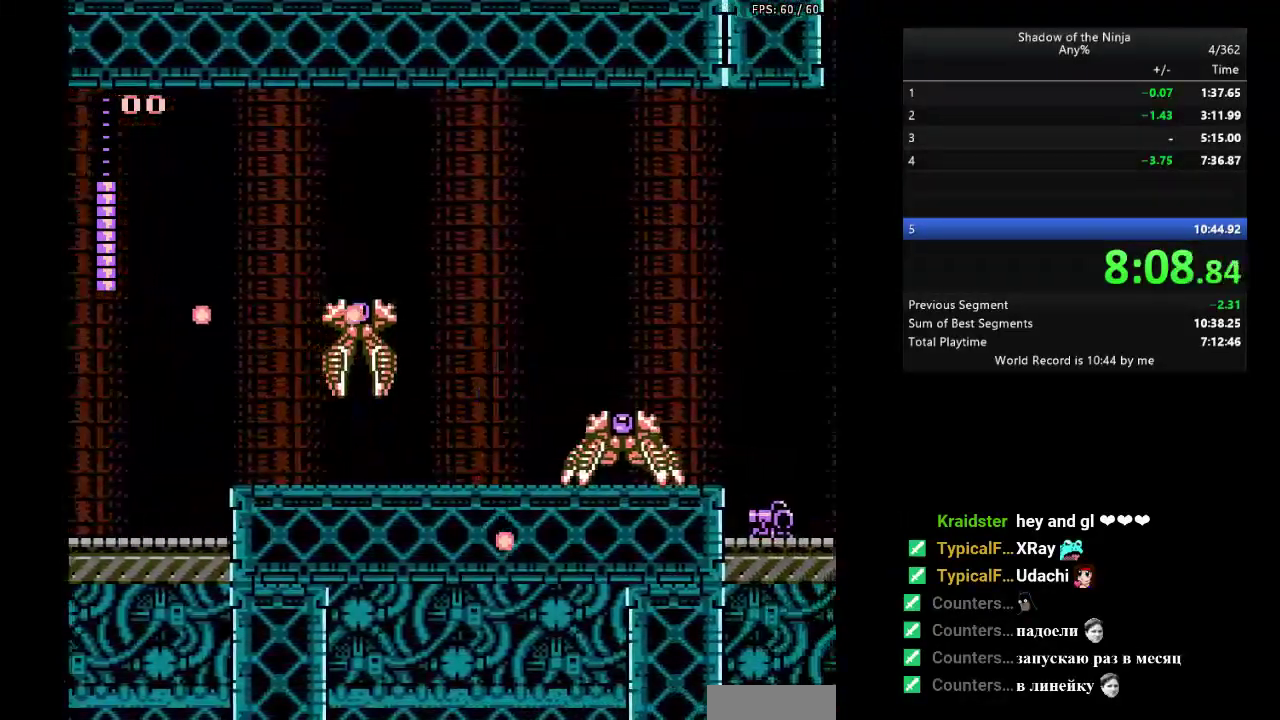
{"buttons": ["DPAD_RIGHT"], "events": [[33, "DPAD_LEFT", "down"], [83, "A", "up"], [183, "DPAD_LEFT", "up"], [250, "DPAD_RIGHT", "down"]]}
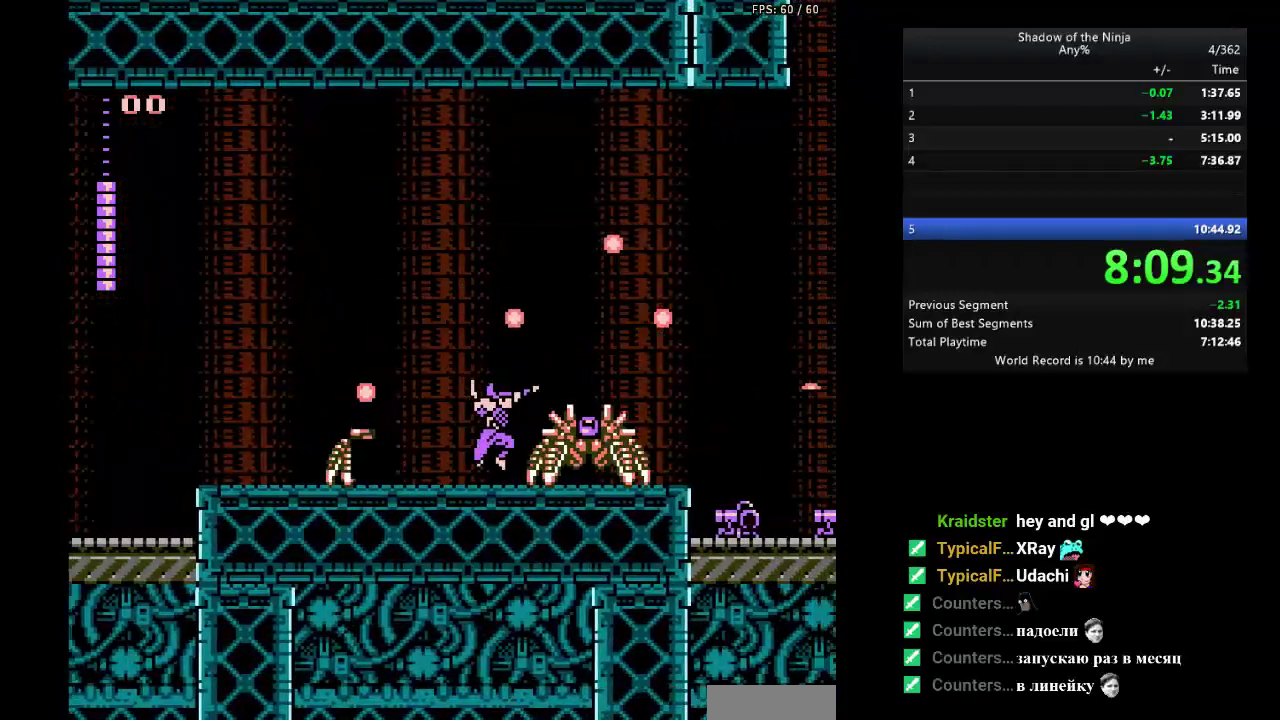
{"buttons": ["DPAD_RIGHT"], "events": []}
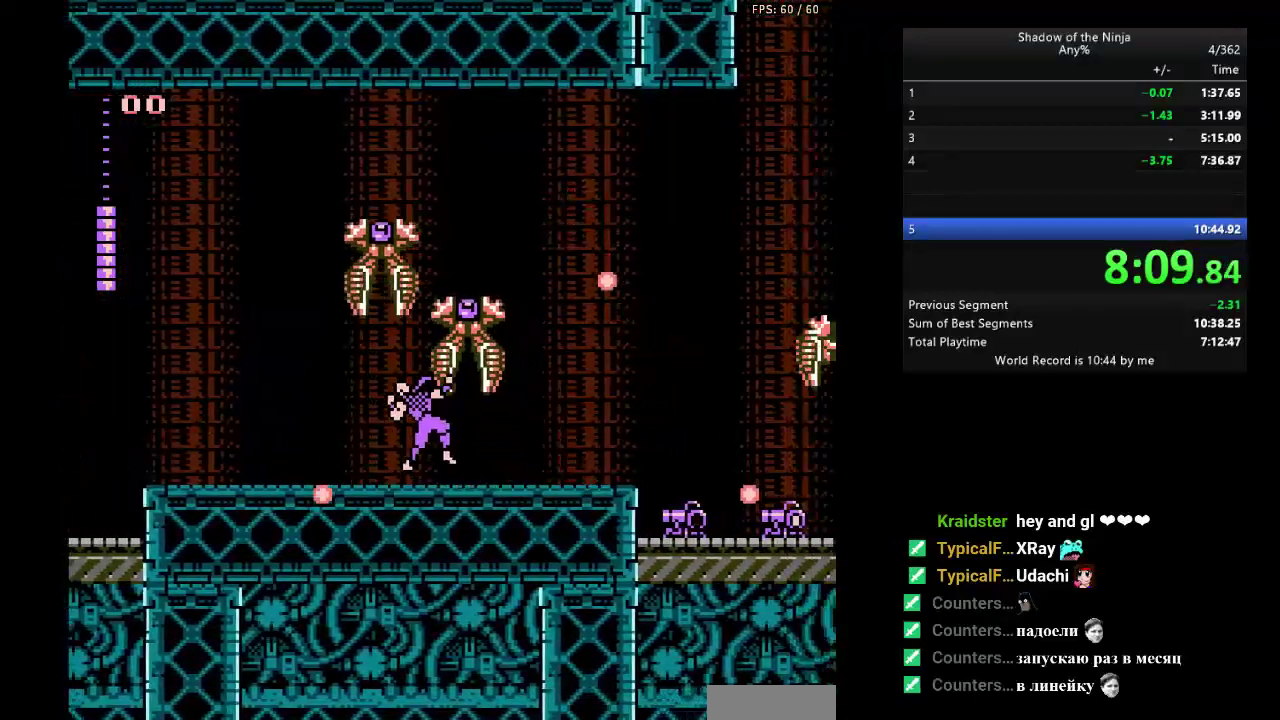
{"buttons": ["DPAD_RIGHT"], "events": []}
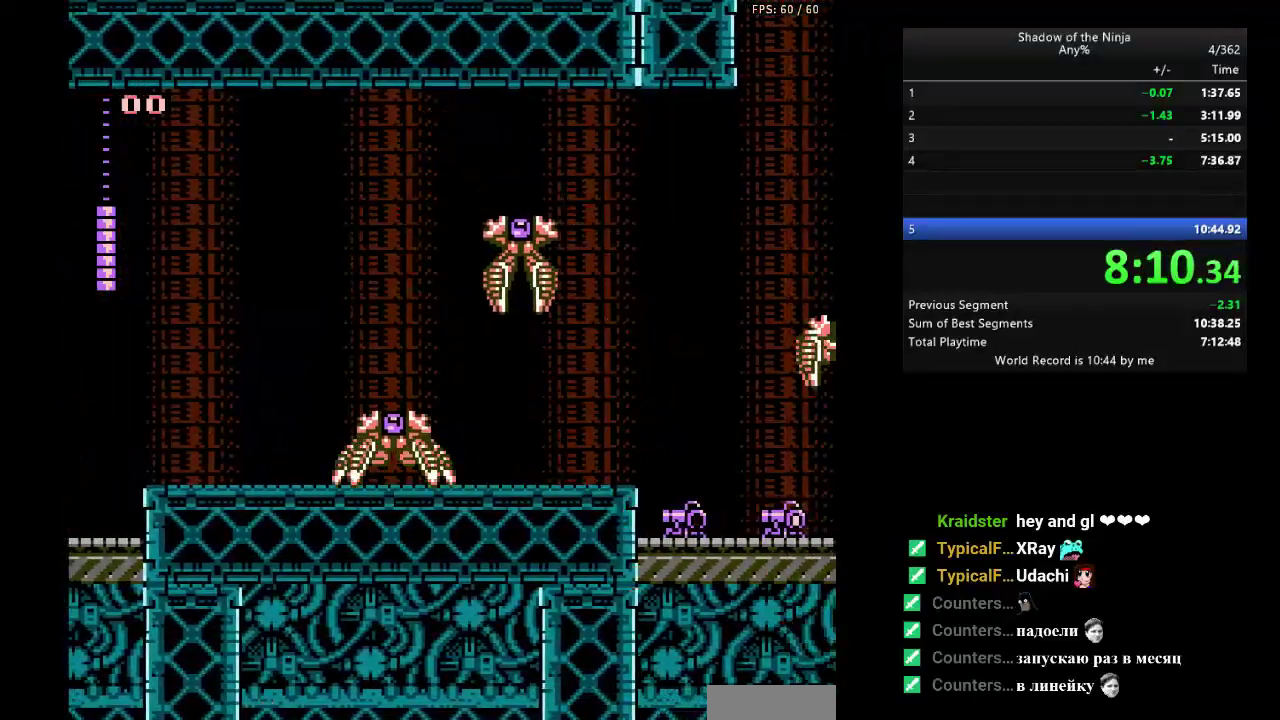
{"buttons": ["A", "DPAD_RIGHT"], "events": [[217, "A", "down"]]}
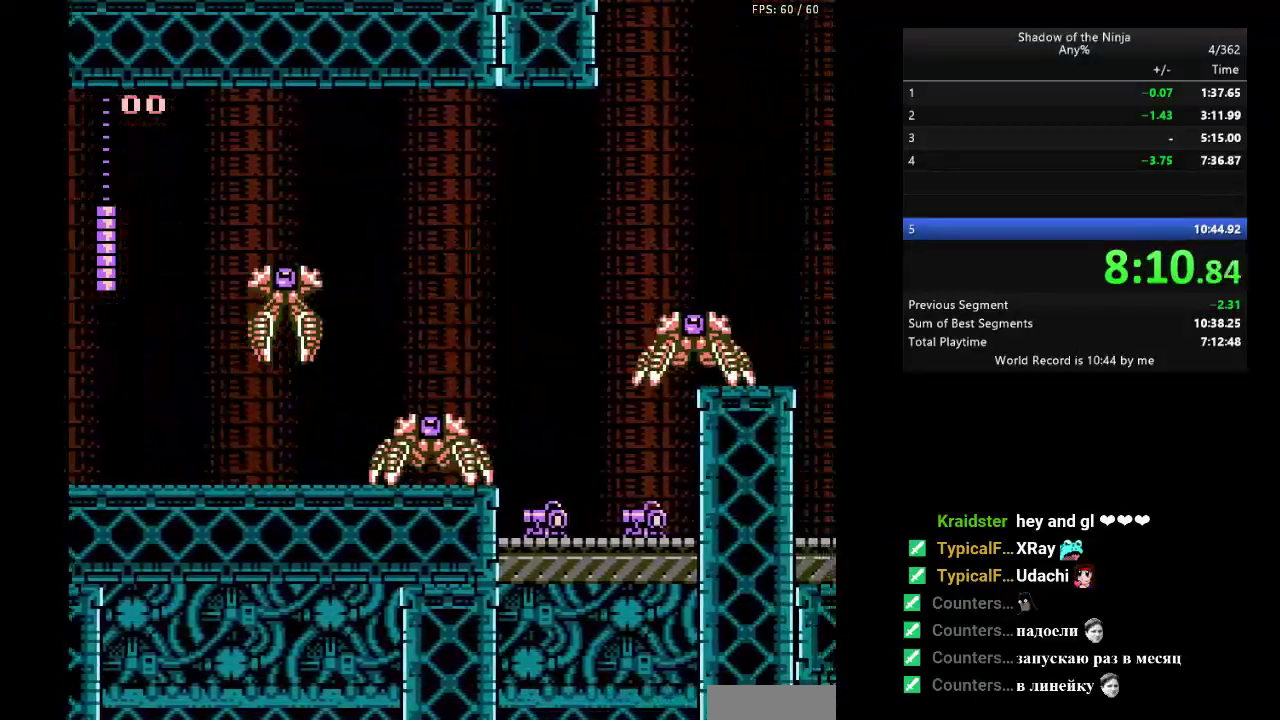
{"buttons": ["A", "DPAD_RIGHT"], "events": [[133, "B", "down"], [167, "A", "up"], [233, "B", "up"], [450, "A", "down"]]}
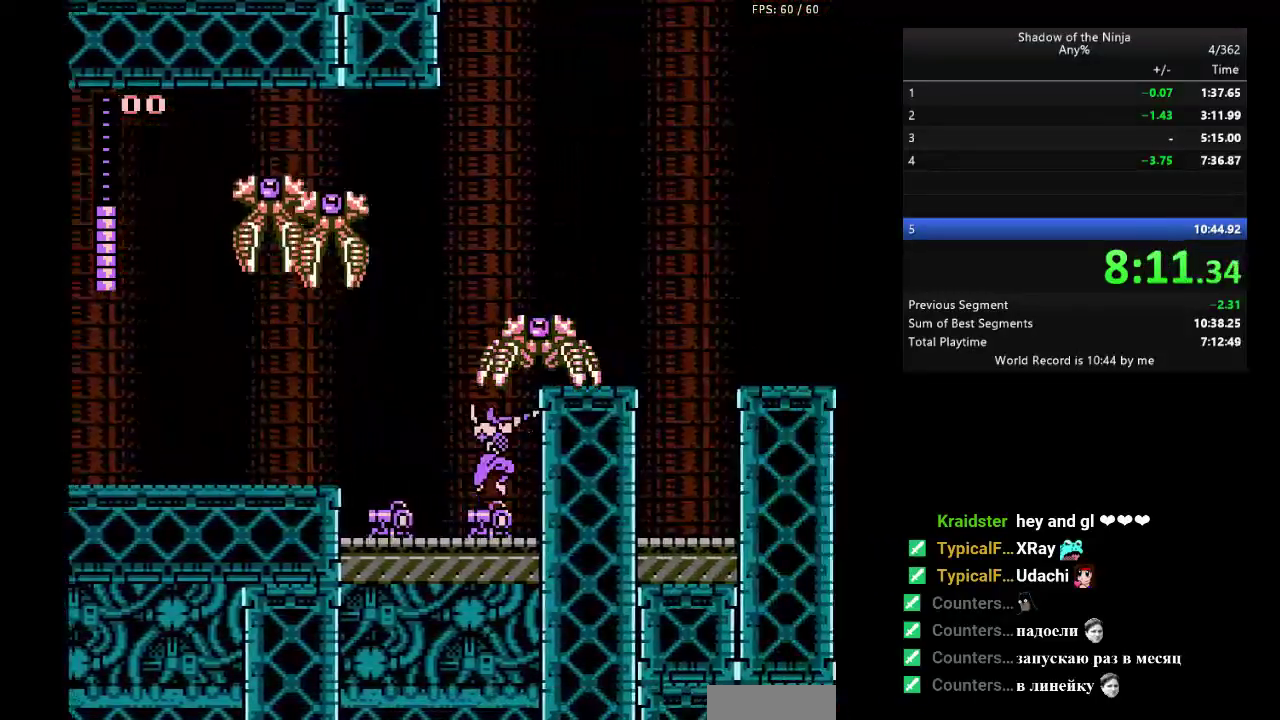
{"buttons": ["DPAD_RIGHT"], "events": [[17, "DPAD_RIGHT", "up"], [33, "DPAD_LEFT", "down"], [167, "A", "up"], [183, "DPAD_LEFT", "up"], [200, "DPAD_RIGHT", "down"]]}
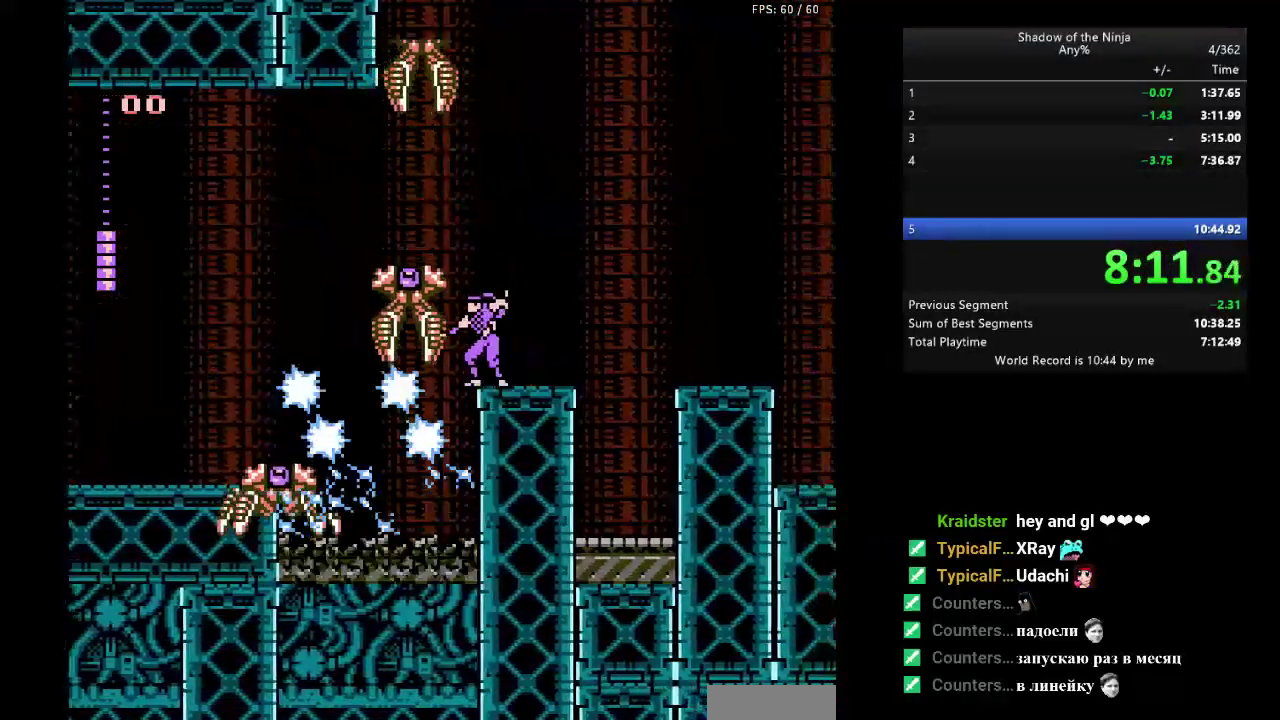
{"buttons": ["DPAD_RIGHT"], "events": []}
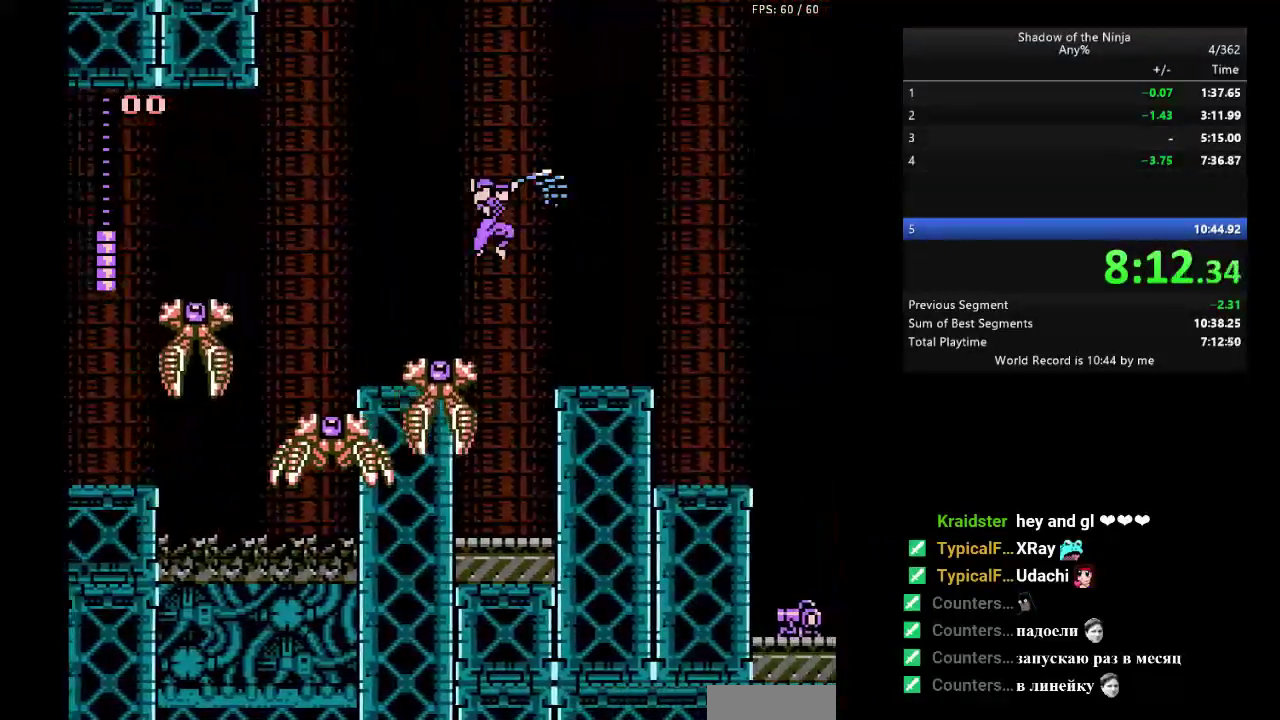
{"buttons": ["A", "B", "DPAD_RIGHT"], "events": [[183, "B", "down"], [250, "B", "up"], [467, "A", "down"], [500, "B", "down"]]}
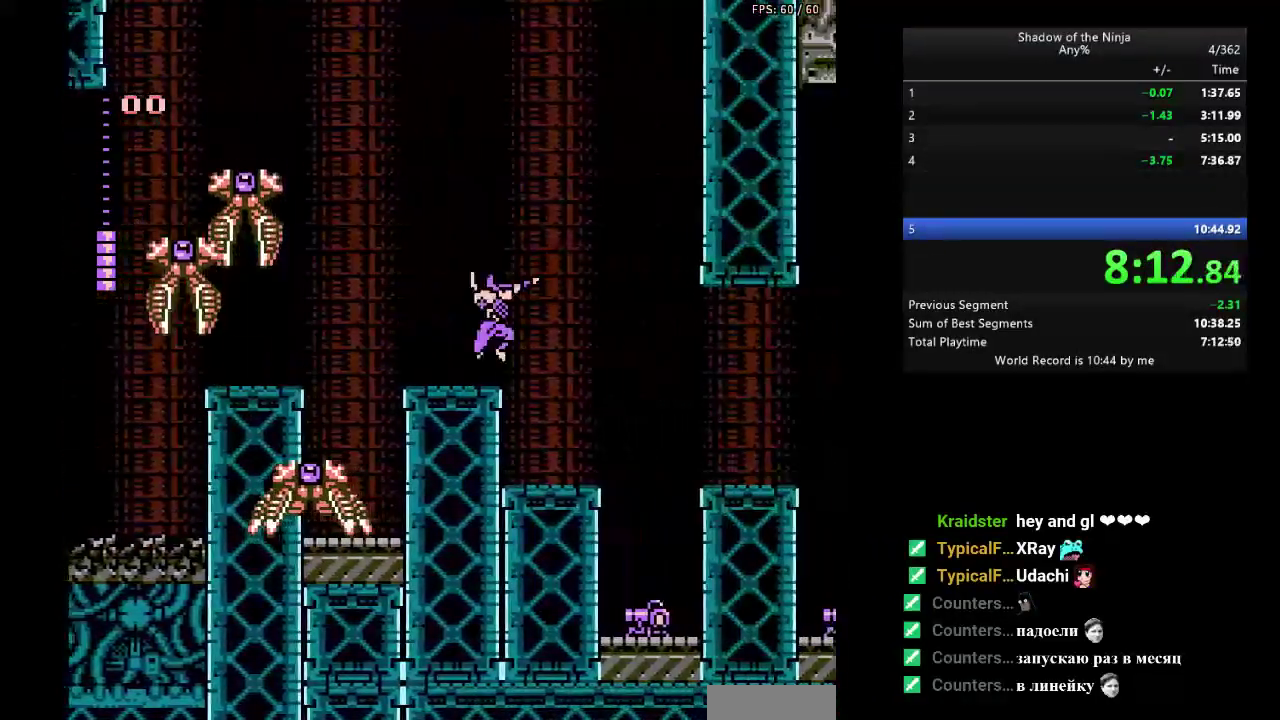
{"buttons": ["B", "DPAD_RIGHT"], "events": [[17, "A", "up"], [33, "B", "up"], [467, "B", "down"]]}
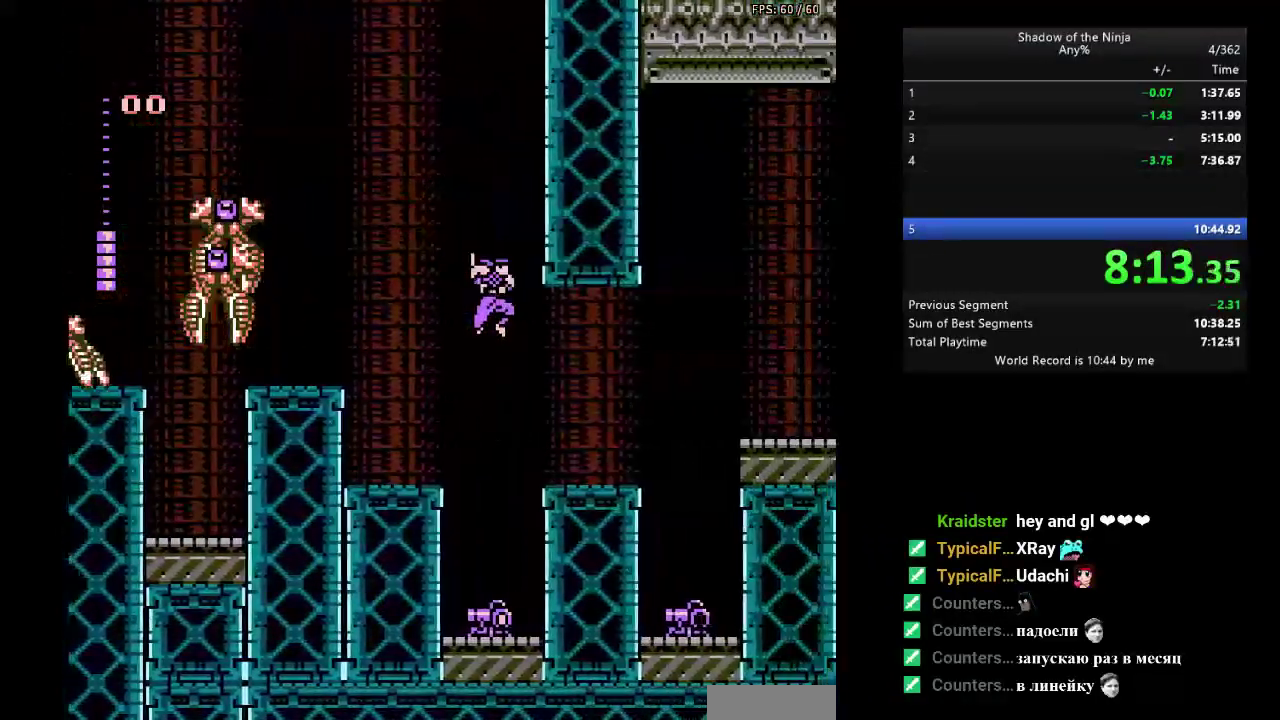
{"buttons": ["DPAD_RIGHT"], "events": [[17, "B", "up"]]}
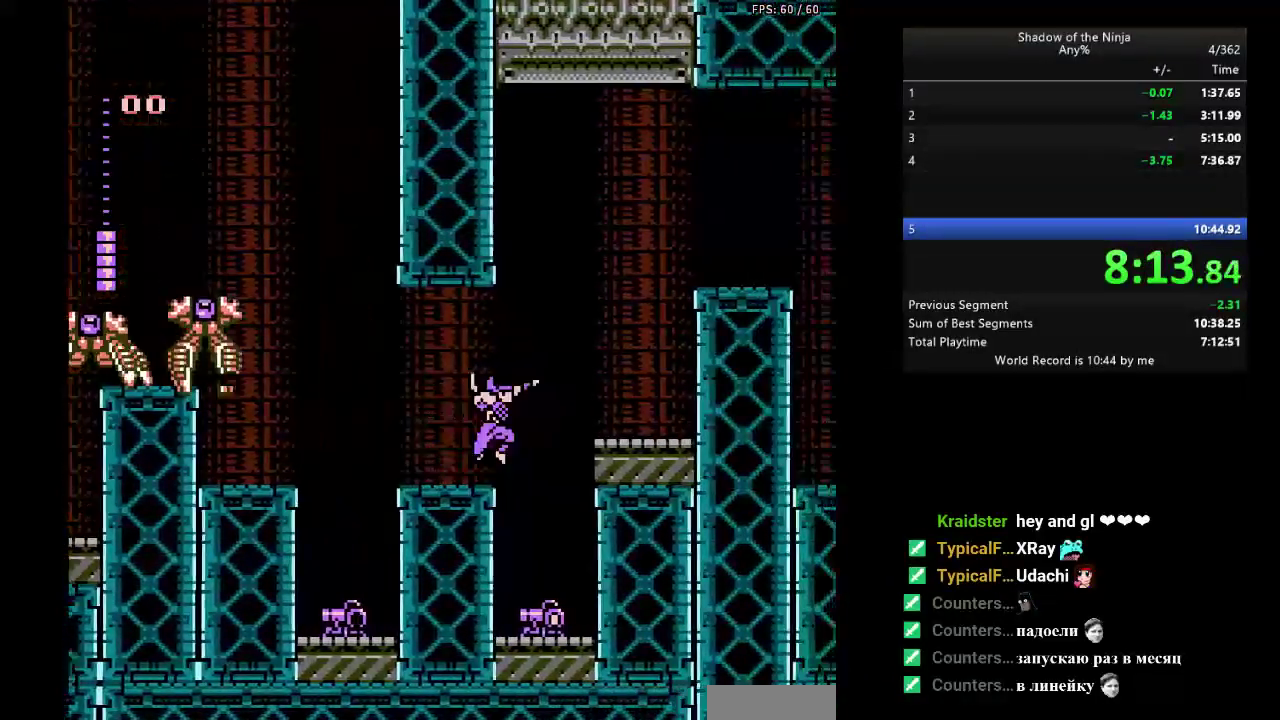
{"buttons": ["A", "DPAD_RIGHT"], "events": [[333, "DPAD_RIGHT", "up"], [433, "DPAD_RIGHT", "down"], [450, "A", "down"]]}
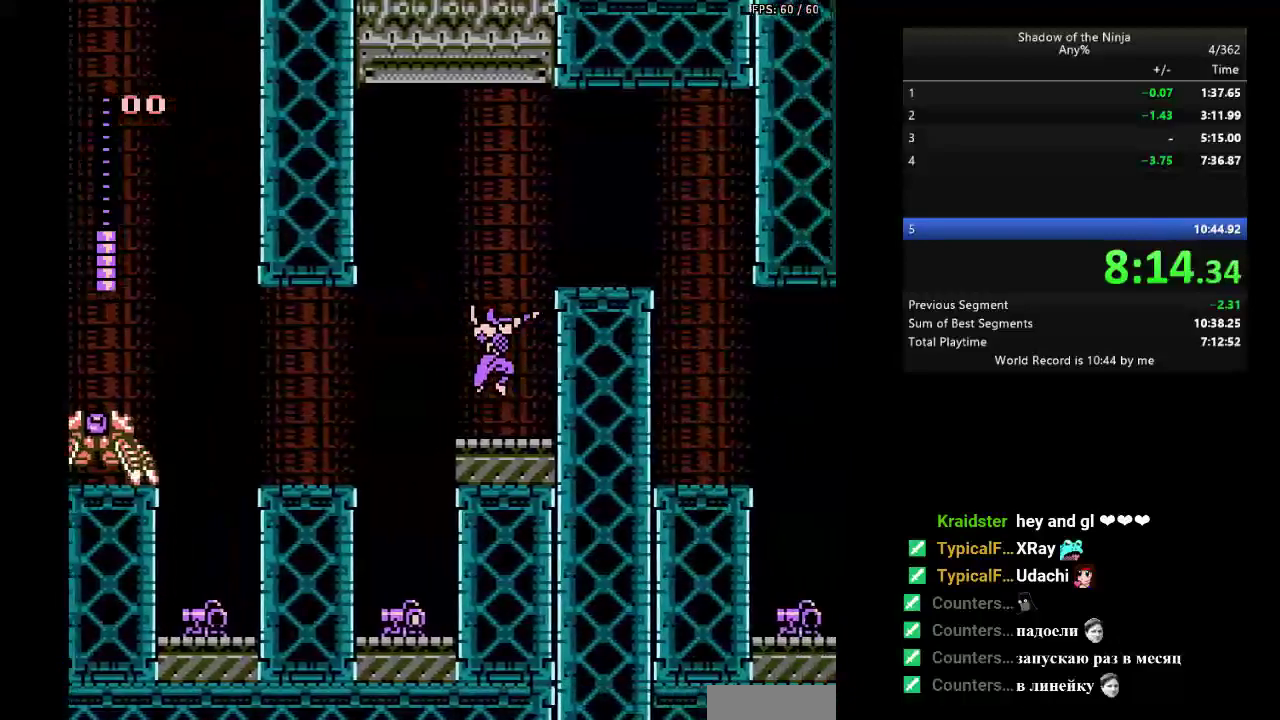
{"buttons": ["DPAD_RIGHT"], "events": [[200, "A", "up"]]}
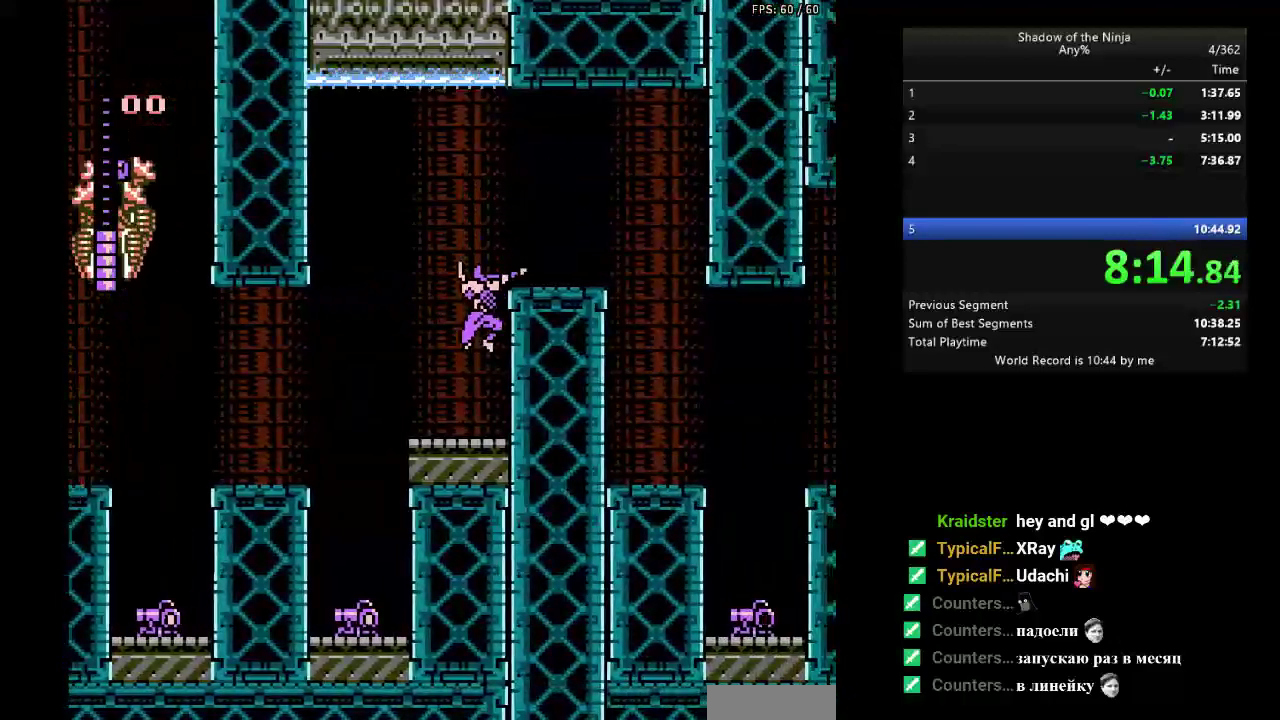
{"buttons": ["B", "DPAD_RIGHT"], "events": [[167, "A", "down"], [467, "B", "down"], [500, "A", "up"]]}
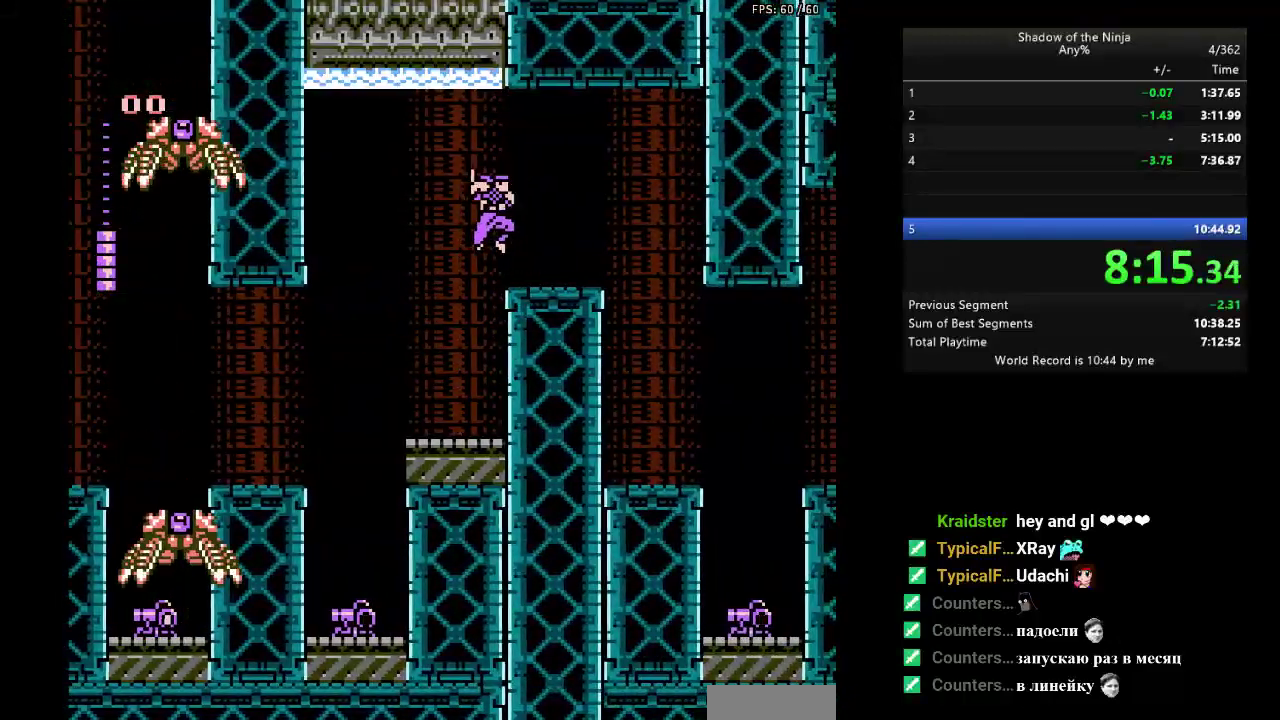
{"buttons": ["DPAD_RIGHT"], "events": [[50, "B", "up"]]}
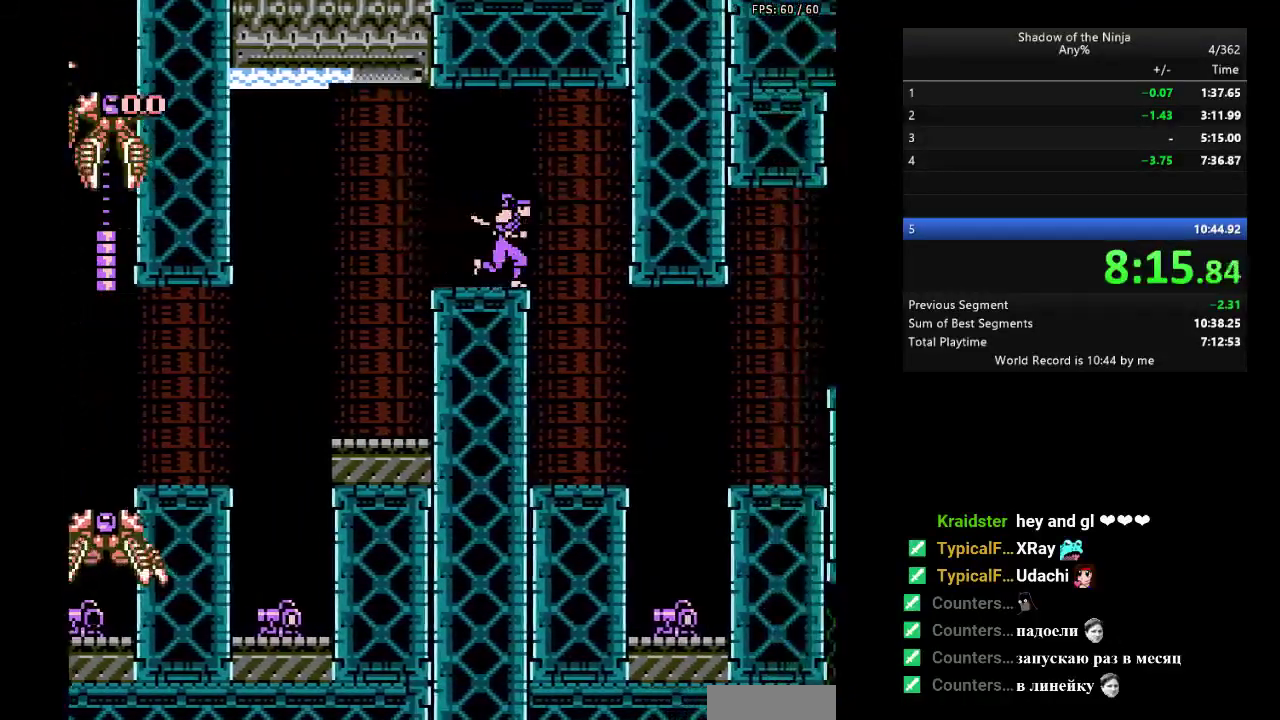
{"buttons": ["DPAD_RIGHT"], "events": [[367, "DPAD_RIGHT", "up"], [467, "DPAD_RIGHT", "down"]]}
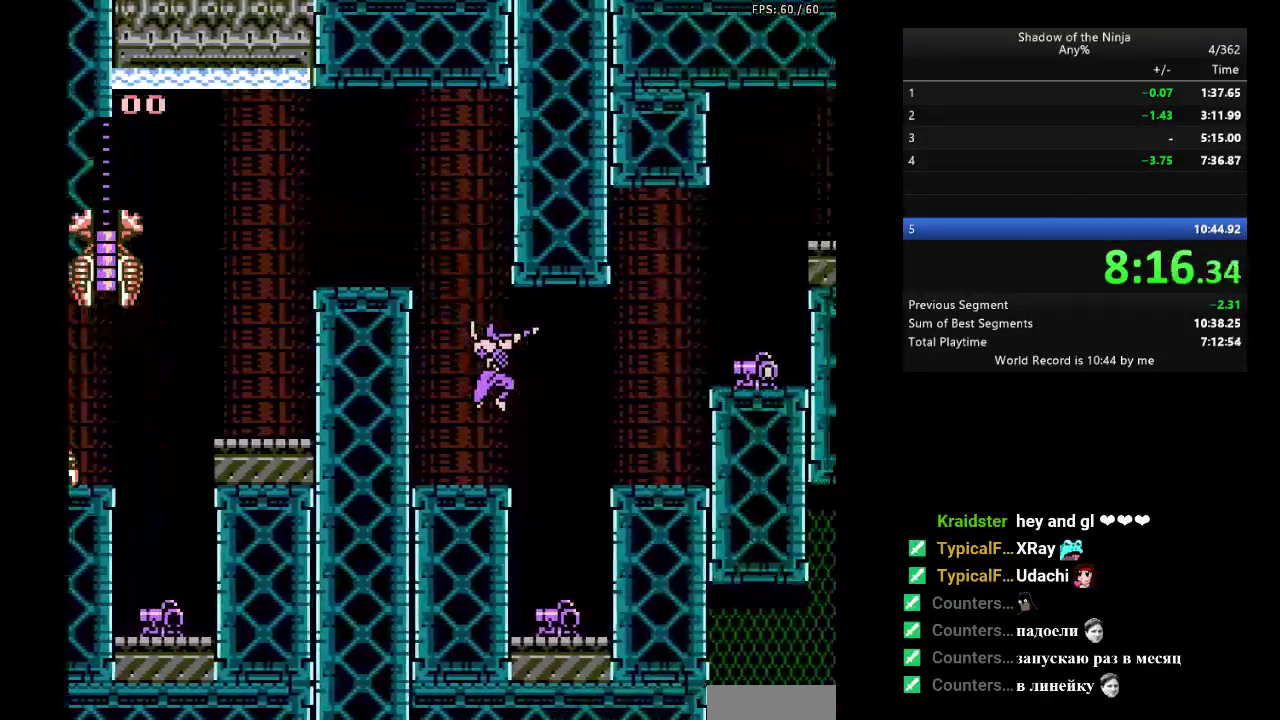
{"buttons": [], "events": [[117, "A", "down"], [183, "A", "up"], [483, "DPAD_RIGHT", "up"]]}
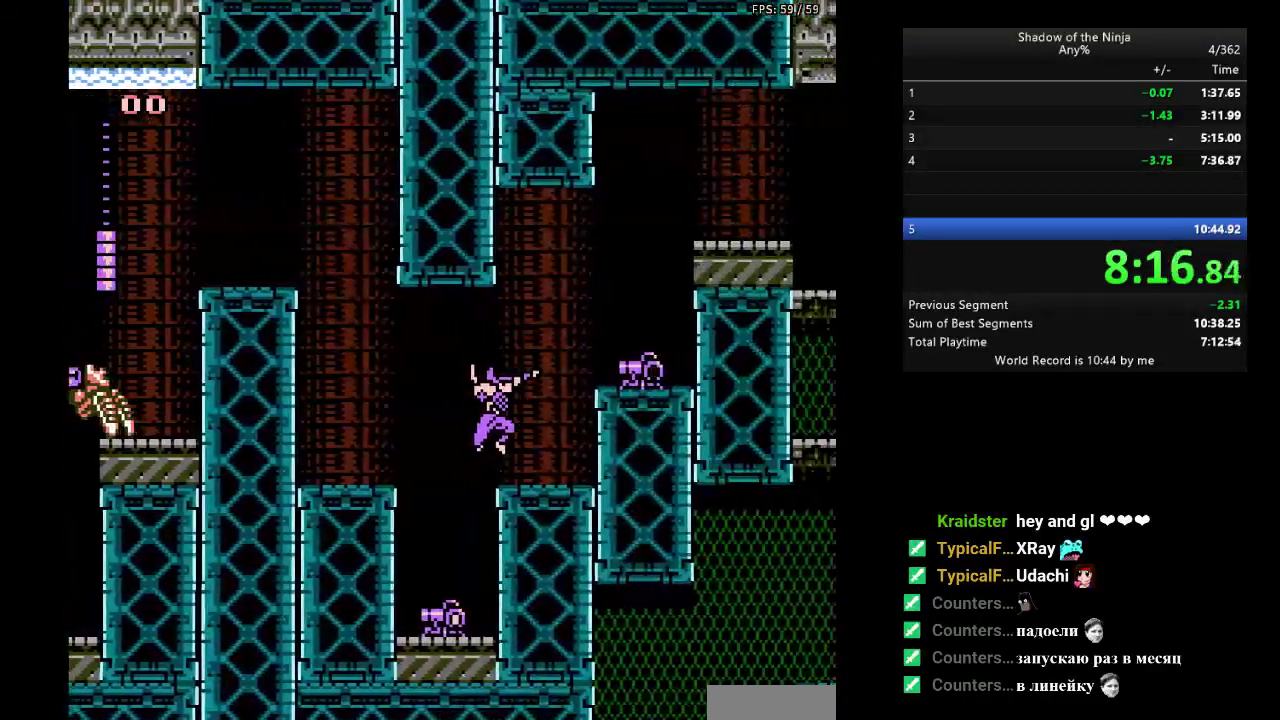
{"buttons": ["A", "DPAD_RIGHT"], "events": [[50, "DPAD_RIGHT", "down"], [317, "DPAD_RIGHT", "up"], [400, "DPAD_RIGHT", "down"], [467, "A", "down"]]}
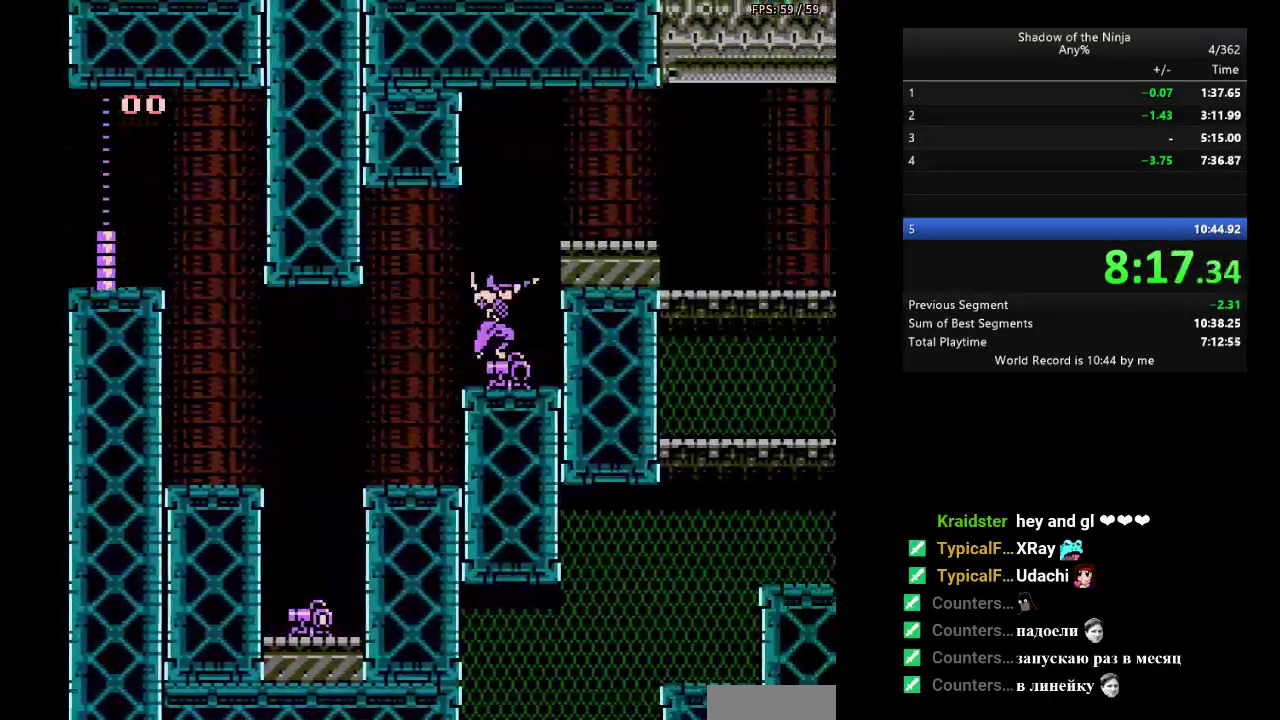
{"buttons": ["DPAD_RIGHT"], "events": [[217, "A", "up"]]}
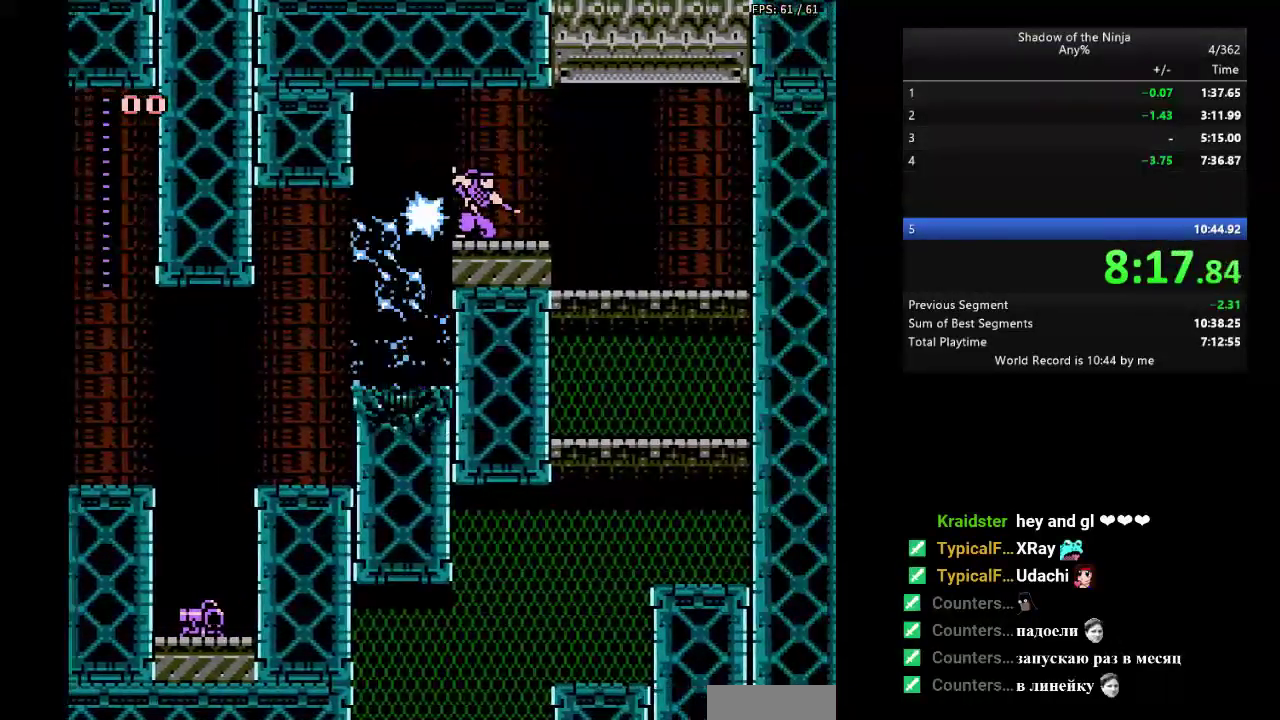
{"buttons": ["DPAD_RIGHT"], "events": []}
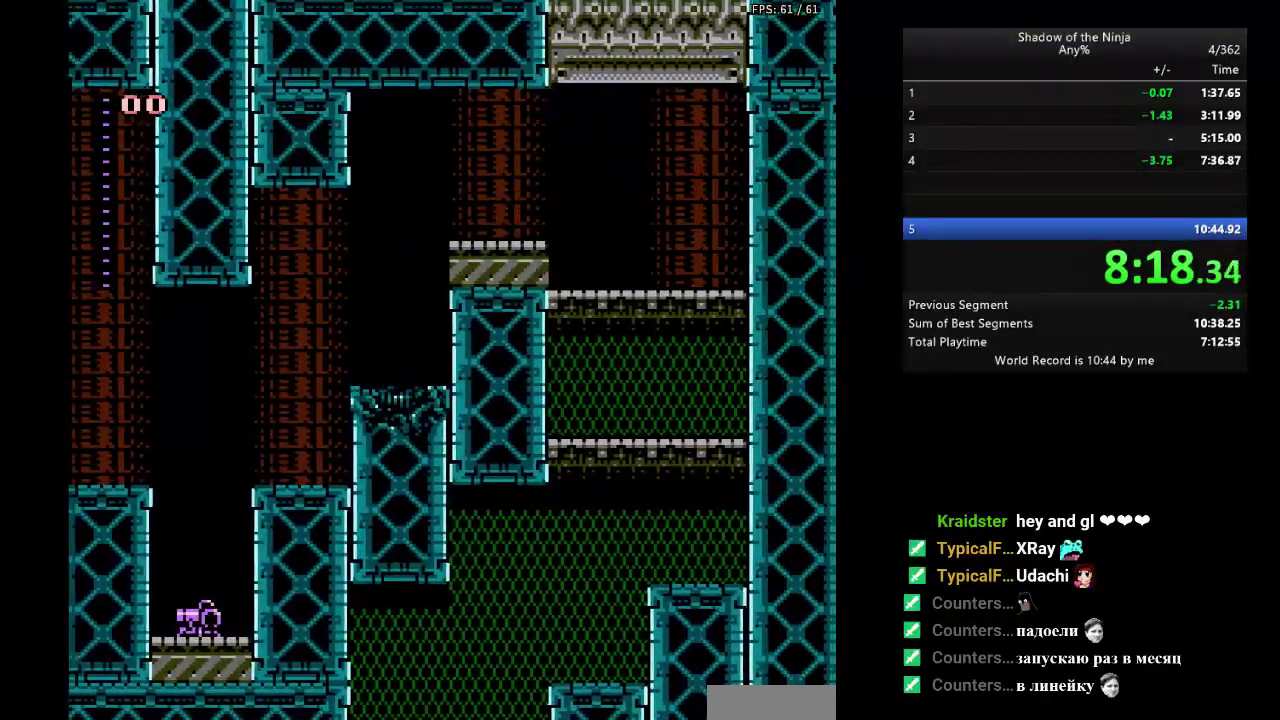
{"buttons": ["DPAD_DOWN"], "events": [[300, "DPAD_RIGHT", "up"], [333, "DPAD_LEFT", "down"], [383, "DPAD_DOWN", "down"], [450, "DPAD_LEFT", "up"]]}
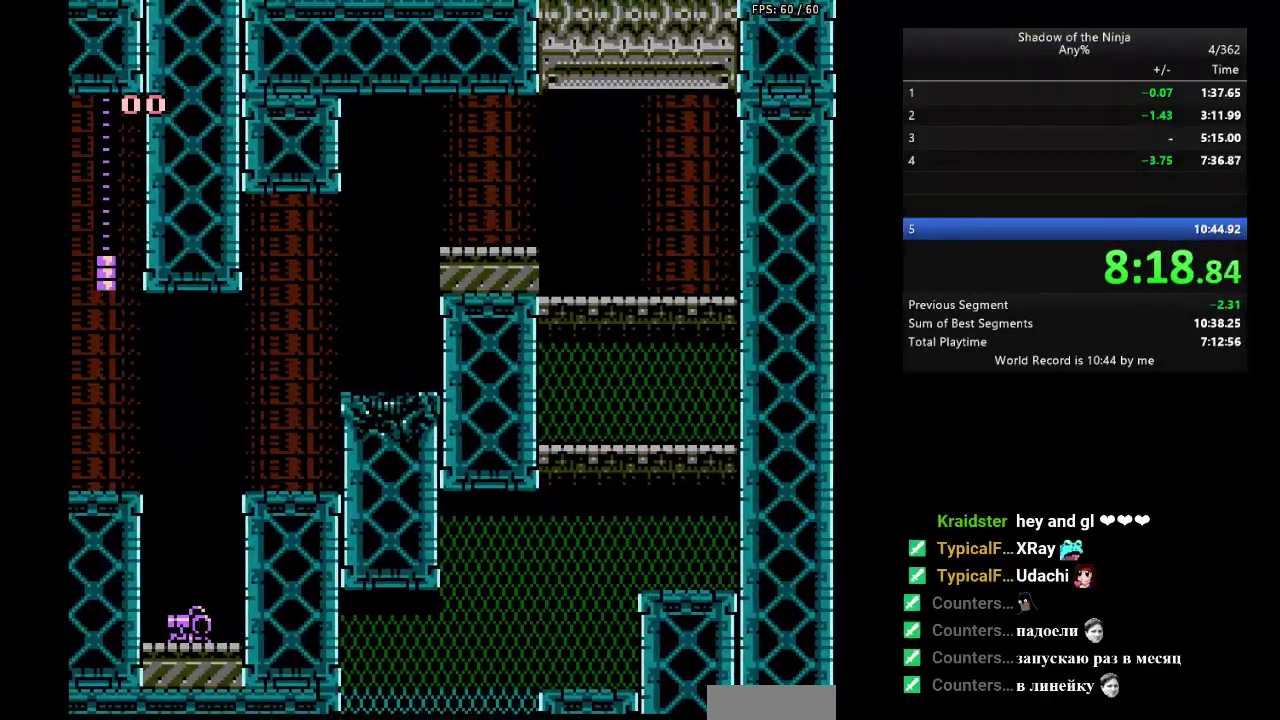
{"buttons": ["A", "DPAD_DOWN"], "events": [[50, "A", "down"], [183, "A", "up"], [233, "A", "down"], [267, "A", "up"], [317, "A", "down"], [350, "A", "up"], [417, "A", "down"], [433, "A", "up"], [500, "A", "down"]]}
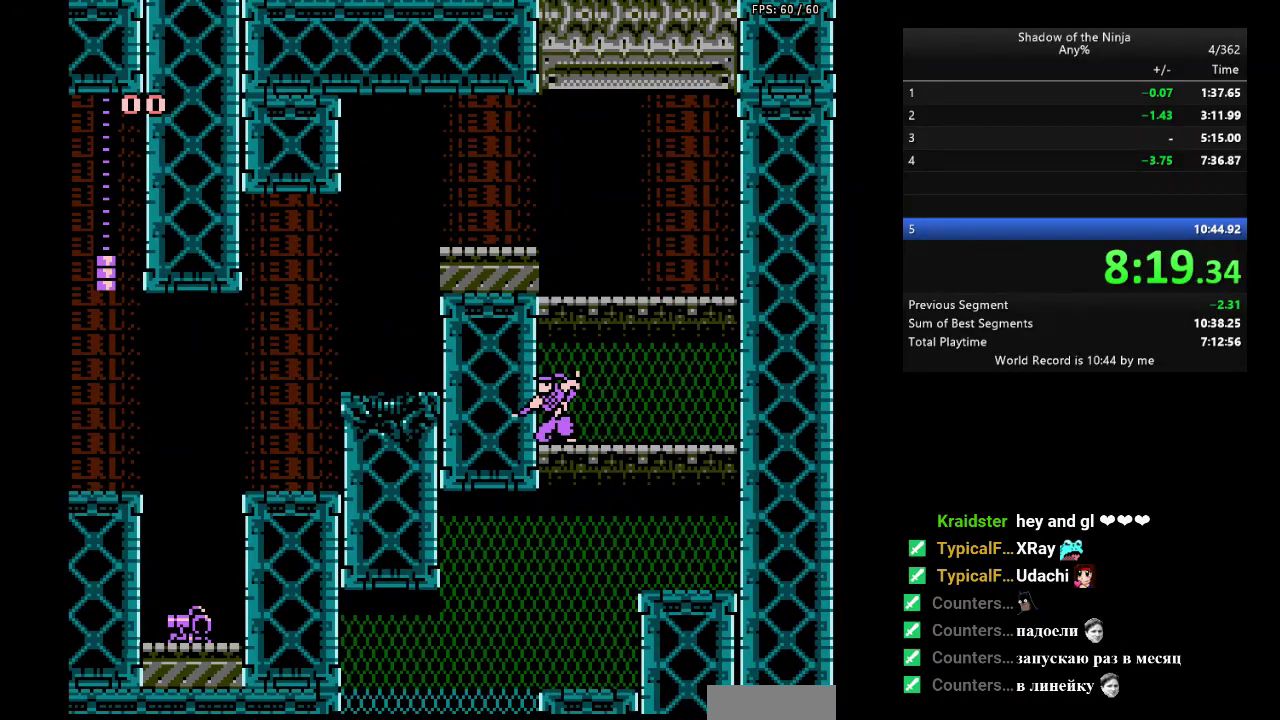
{"buttons": ["DPAD_LEFT"], "events": [[33, "A", "up"], [100, "A", "down"], [133, "A", "up"], [200, "A", "down"], [233, "A", "up"], [300, "A", "down"], [333, "A", "up"], [400, "A", "down"], [417, "DPAD_LEFT", "down"], [433, "A", "up"], [433, "DPAD_DOWN", "up"]]}
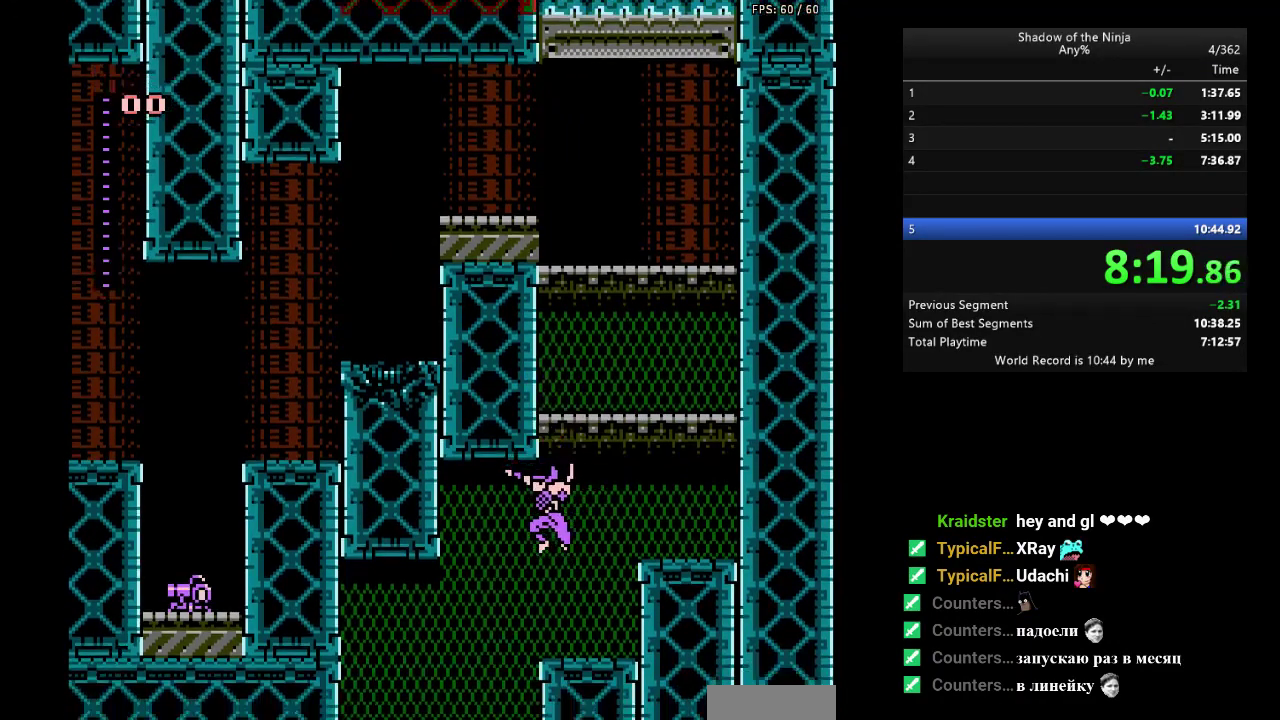
{"buttons": ["DPAD_LEFT"], "events": []}